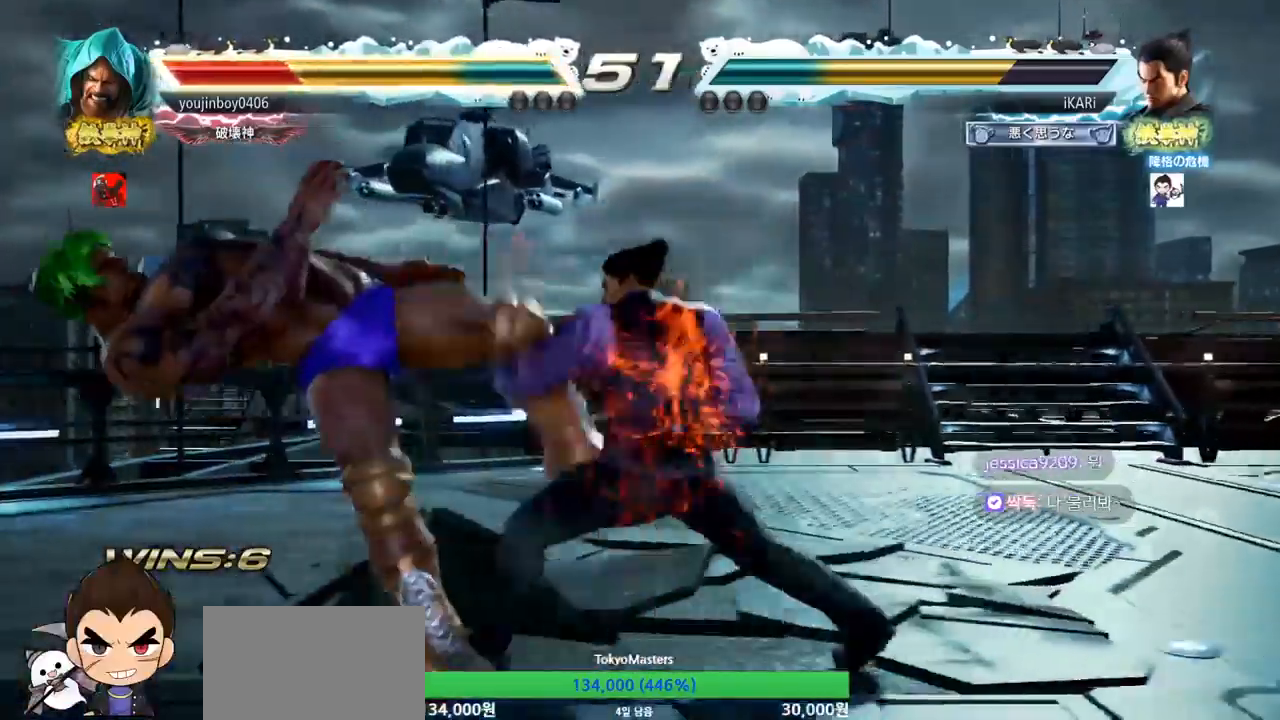
Gameplay with a controller (arcade stick); each line is a JSON object with the inputs held at the frame after it. "events" lists button and stick changes between this image and that frame as [ms after this image, input, new state], when the widget could be followed in between. Not read: L3 R3.
{"buttons": [], "left_stick": "center", "events": [[100, "TRIANGLE", "down"], [167, "TRIANGLE", "up"], [200, "left_stick", "center"]]}
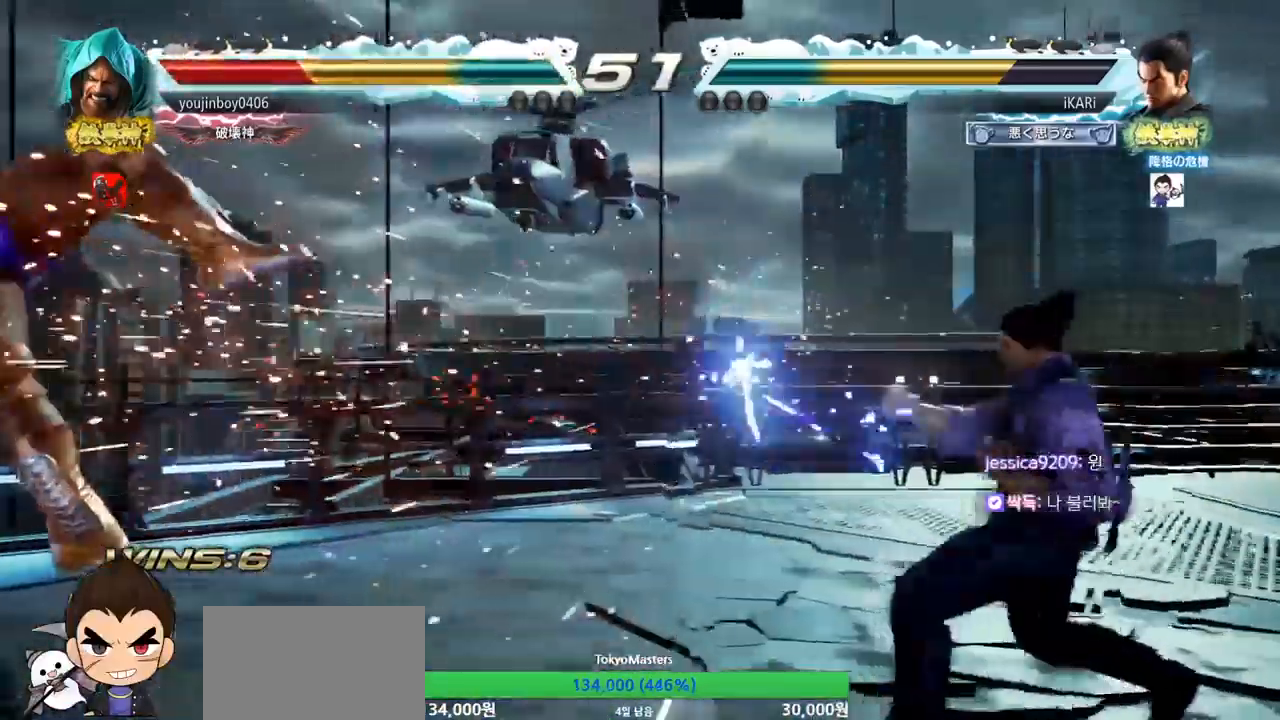
{"buttons": [], "left_stick": "left", "events": [[217, "left_stick", "left"]]}
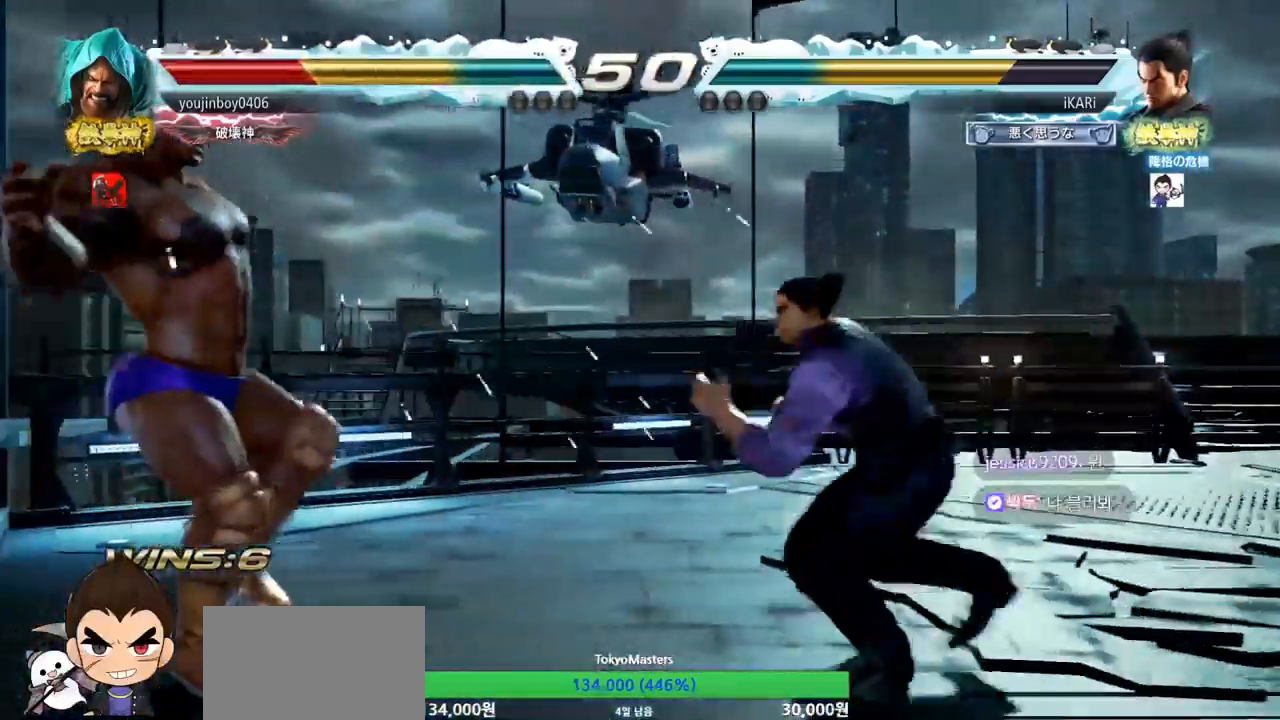
{"buttons": [], "left_stick": "right", "events": [[16, "left_stick", "center"], [66, "left_stick", "right"], [83, "TRIANGLE", "down"], [117, "TRIANGLE", "up"], [183, "CIRCLE", "down"], [233, "CIRCLE", "up"], [267, "left_stick", "center"], [450, "left_stick", "right"]]}
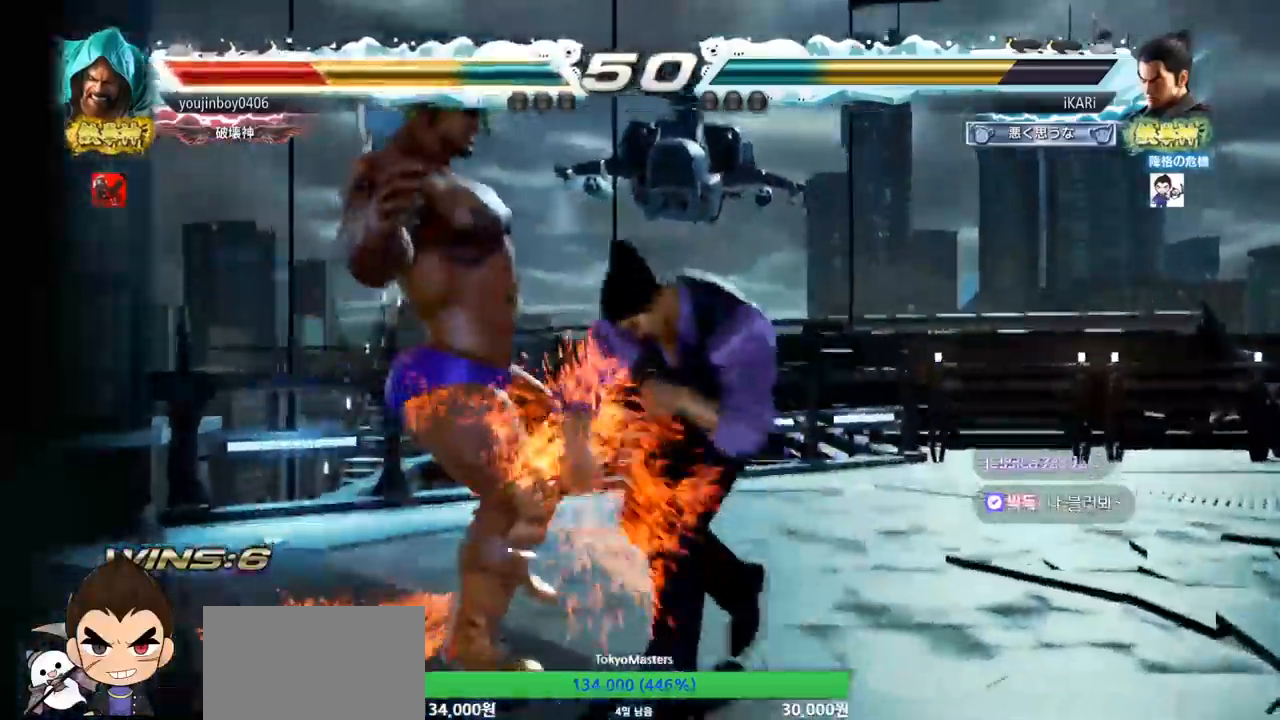
{"buttons": ["SQUARE"], "left_stick": "down-left", "events": [[50, "left_stick", "center"], [167, "left_stick", "left"], [367, "left_stick", "down-left"], [467, "SQUARE", "down"]]}
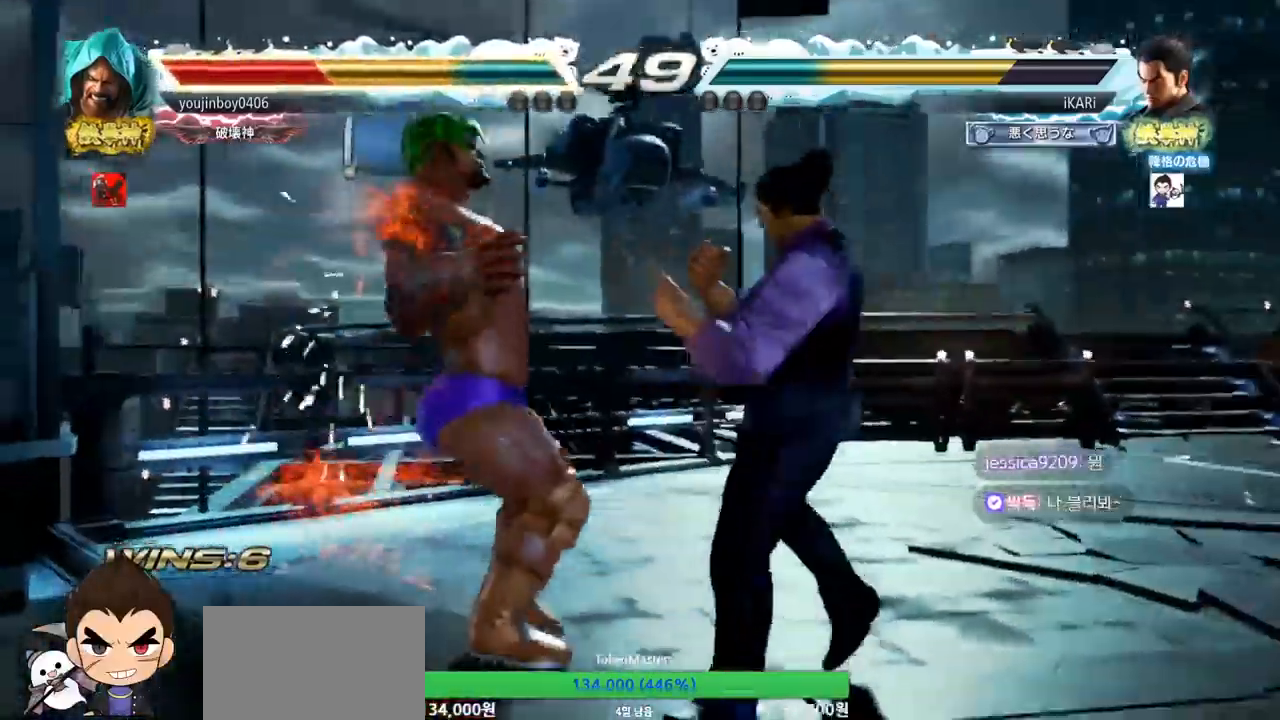
{"buttons": ["TRIANGLE"], "left_stick": "down-left", "events": [[33, "SQUARE", "up"], [167, "CIRCLE", "down"], [217, "CIRCLE", "up"], [250, "CIRCLE", "down"], [317, "CIRCLE", "up"], [400, "TRIANGLE", "down"], [433, "TRIANGLE", "up"], [467, "TRIANGLE", "down"]]}
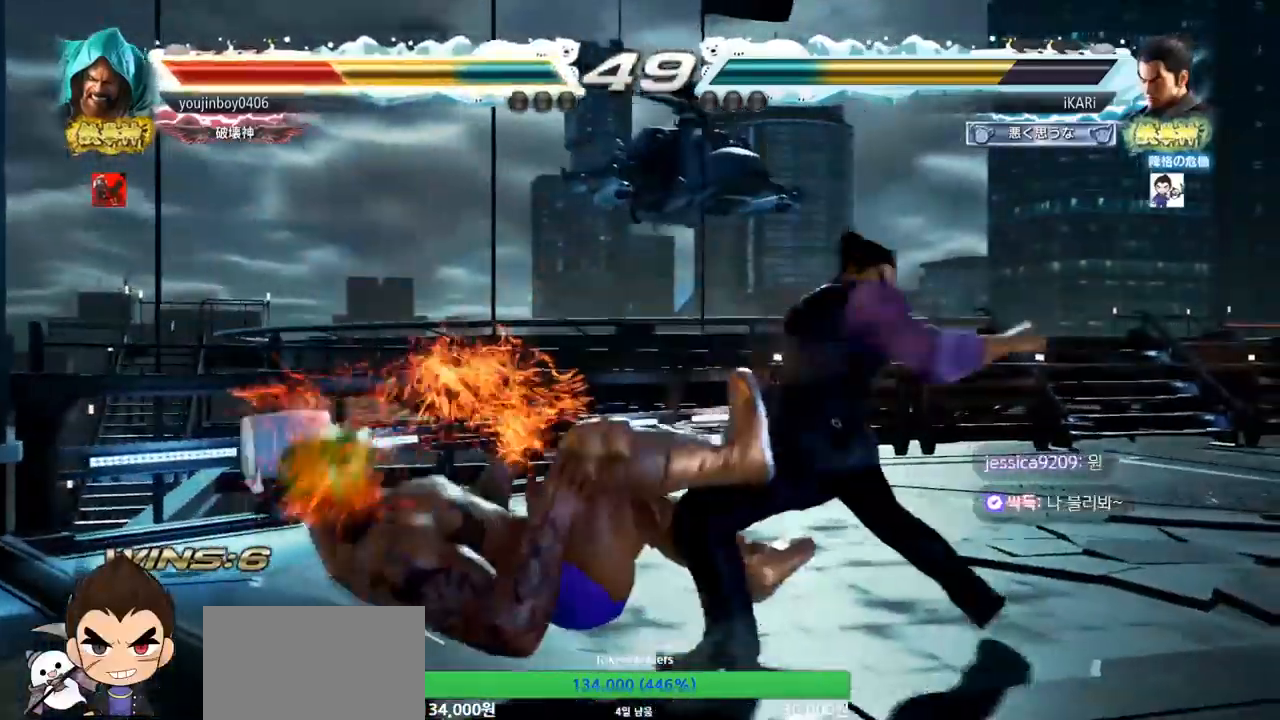
{"buttons": ["TRIANGLE"], "left_stick": "down", "events": [[67, "left_stick", "center"], [484, "left_stick", "down"]]}
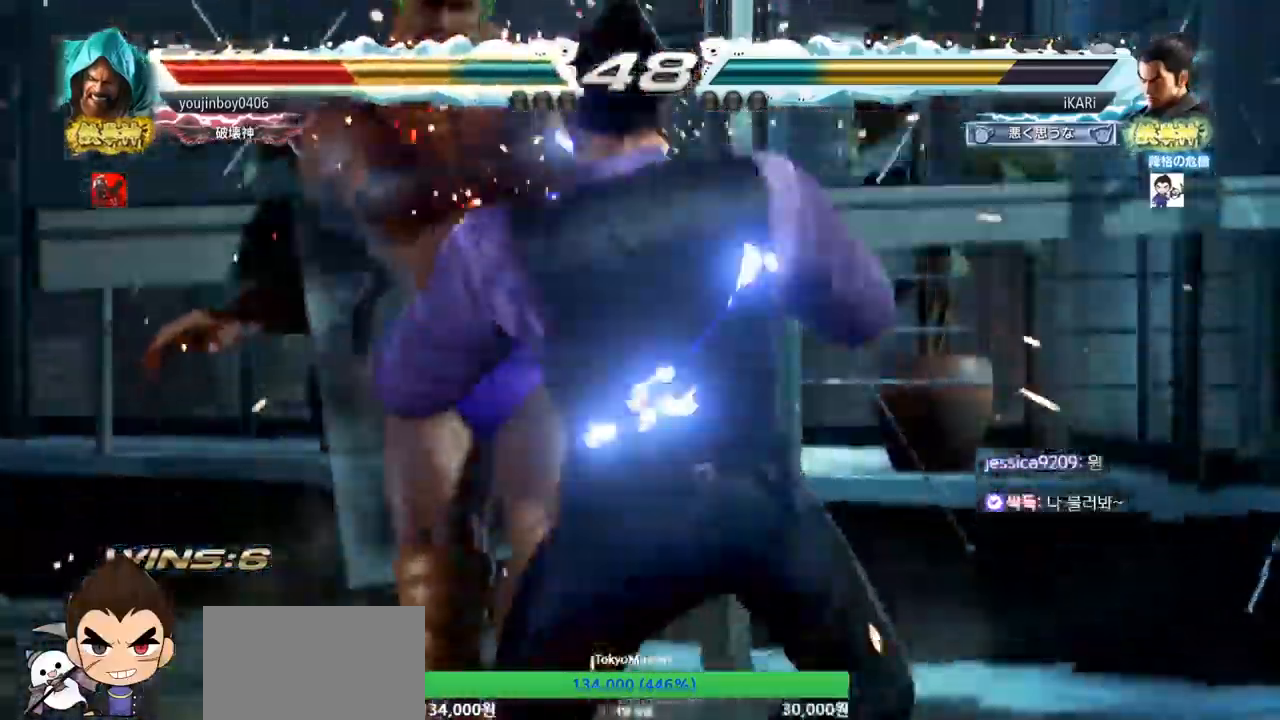
{"buttons": ["TRIANGLE"], "left_stick": "center", "events": [[66, "left_stick", "center"], [283, "SQUARE", "down"], [333, "SQUARE", "up"], [433, "SQUARE", "down"], [500, "SQUARE", "up"]]}
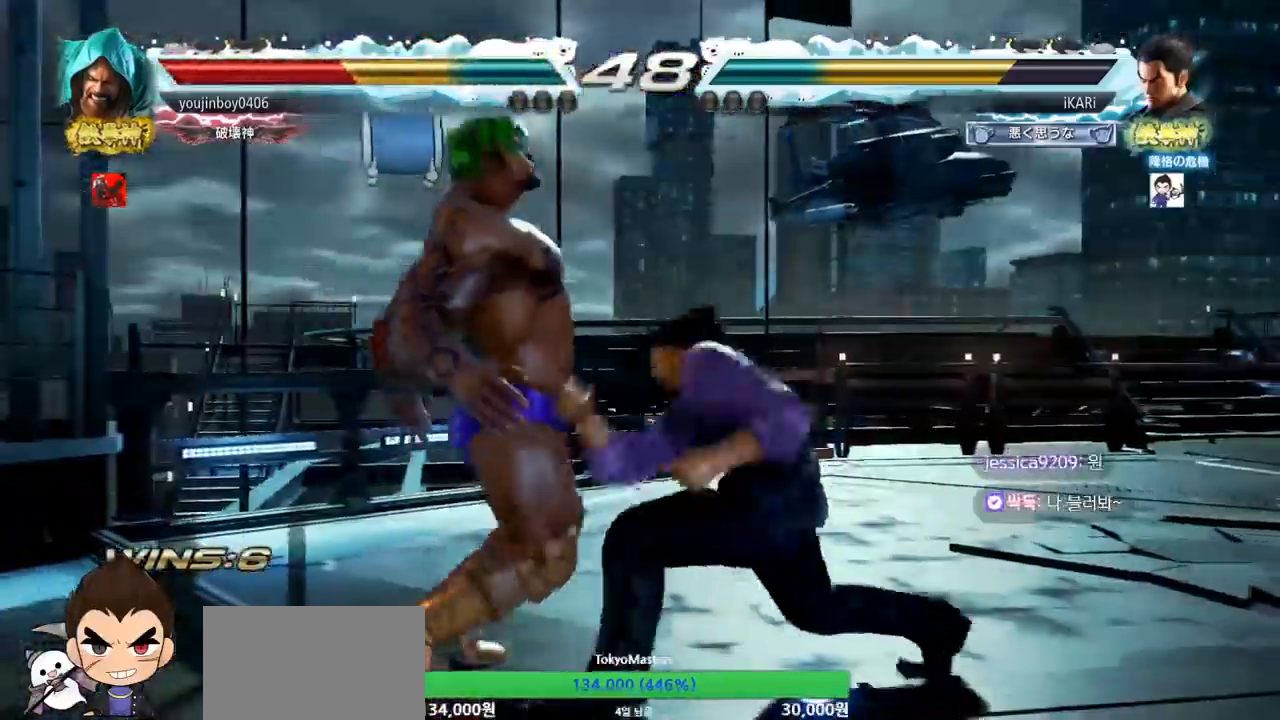
{"buttons": [], "left_stick": "left", "events": [[167, "TRIANGLE", "up"], [351, "left_stick", "left"], [401, "left_stick", "center"], [501, "left_stick", "left"]]}
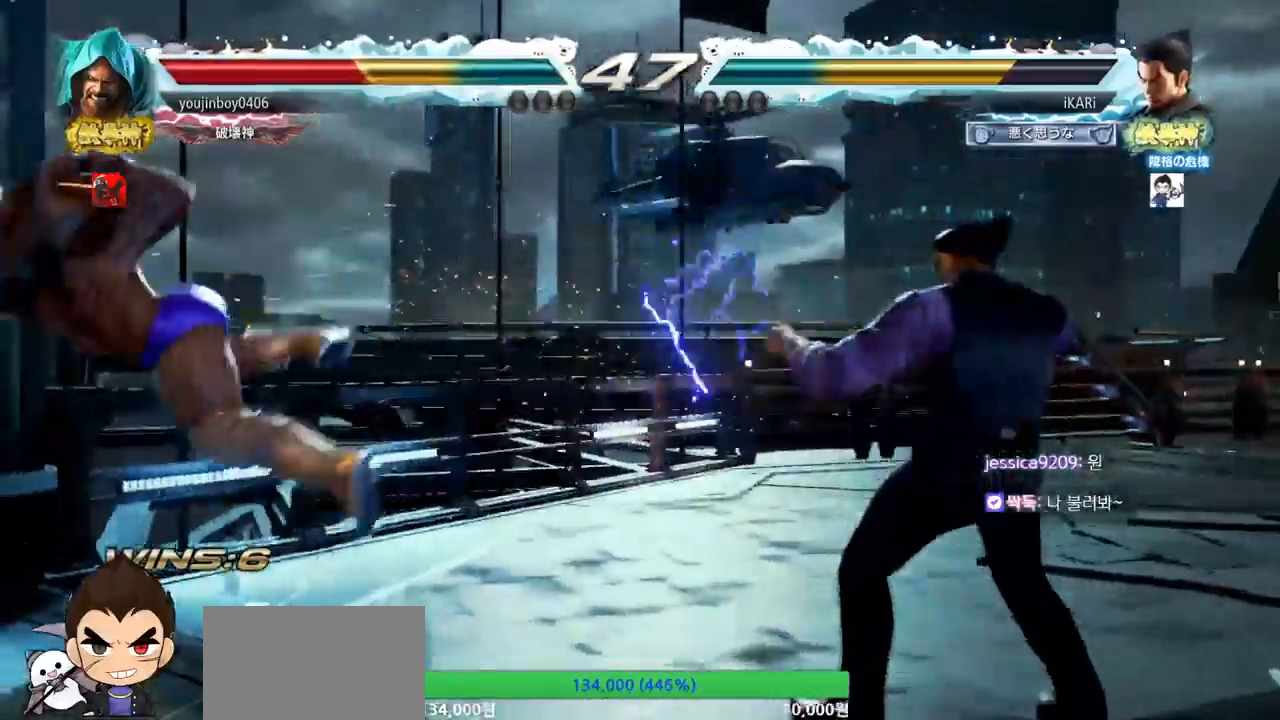
{"buttons": [], "left_stick": "center", "events": [[150, "TRIANGLE", "down"], [200, "TRIANGLE", "up"], [267, "TRIANGLE", "down"], [333, "left_stick", "center"], [367, "TRIANGLE", "up"]]}
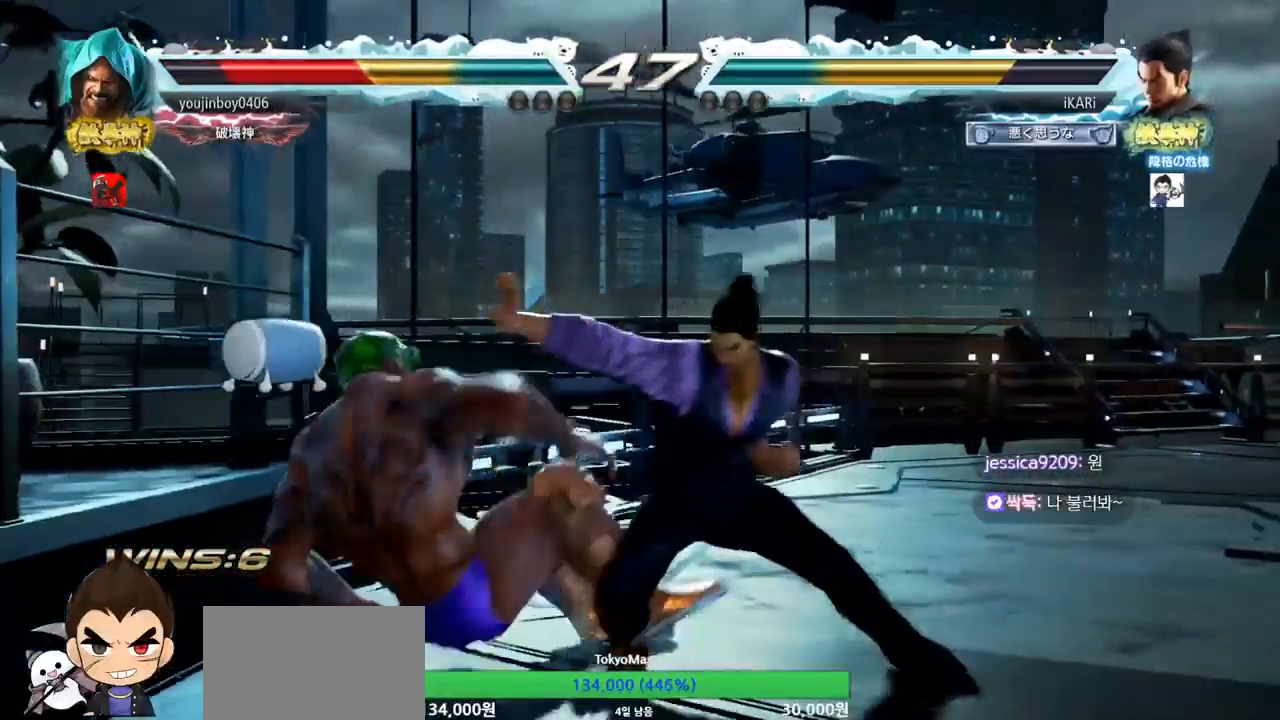
{"buttons": [], "left_stick": "right", "events": [[484, "left_stick", "right"]]}
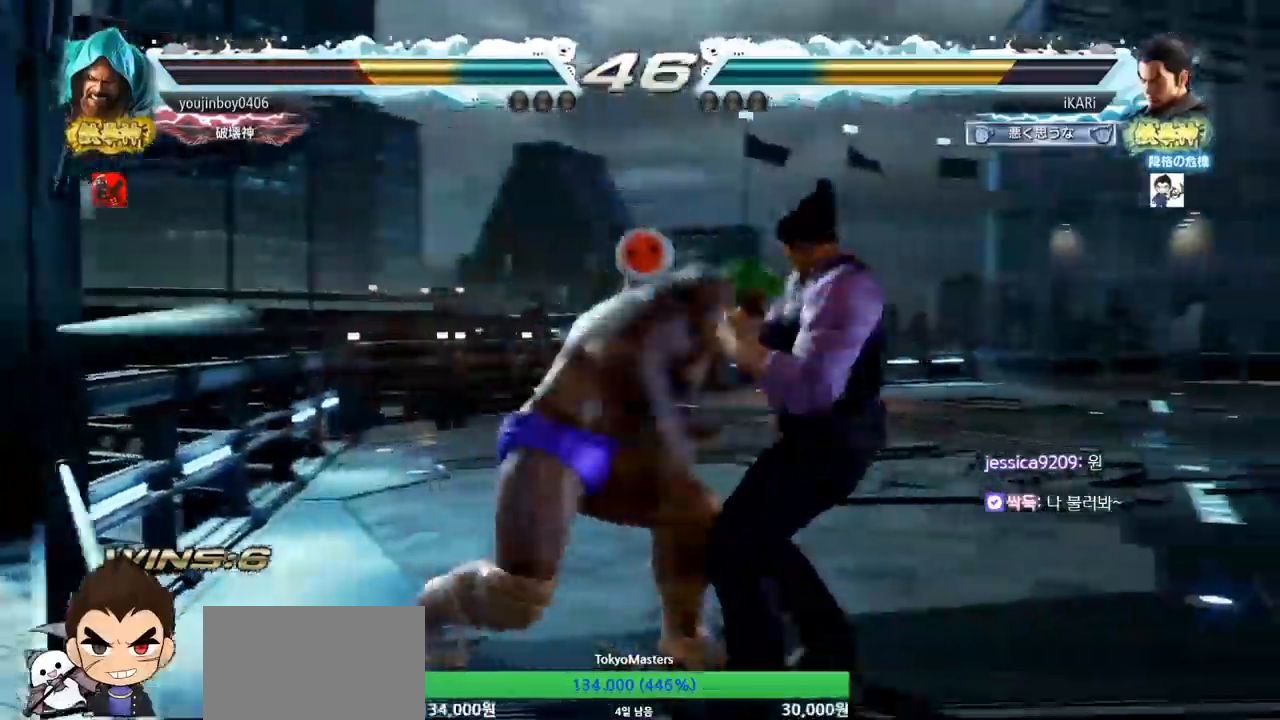
{"buttons": ["SQUARE"], "left_stick": "center", "events": [[33, "left_stick", "center"], [100, "left_stick", "right"], [350, "left_stick", "center"], [367, "SQUARE", "down"], [417, "SQUARE", "up"], [467, "SQUARE", "down"]]}
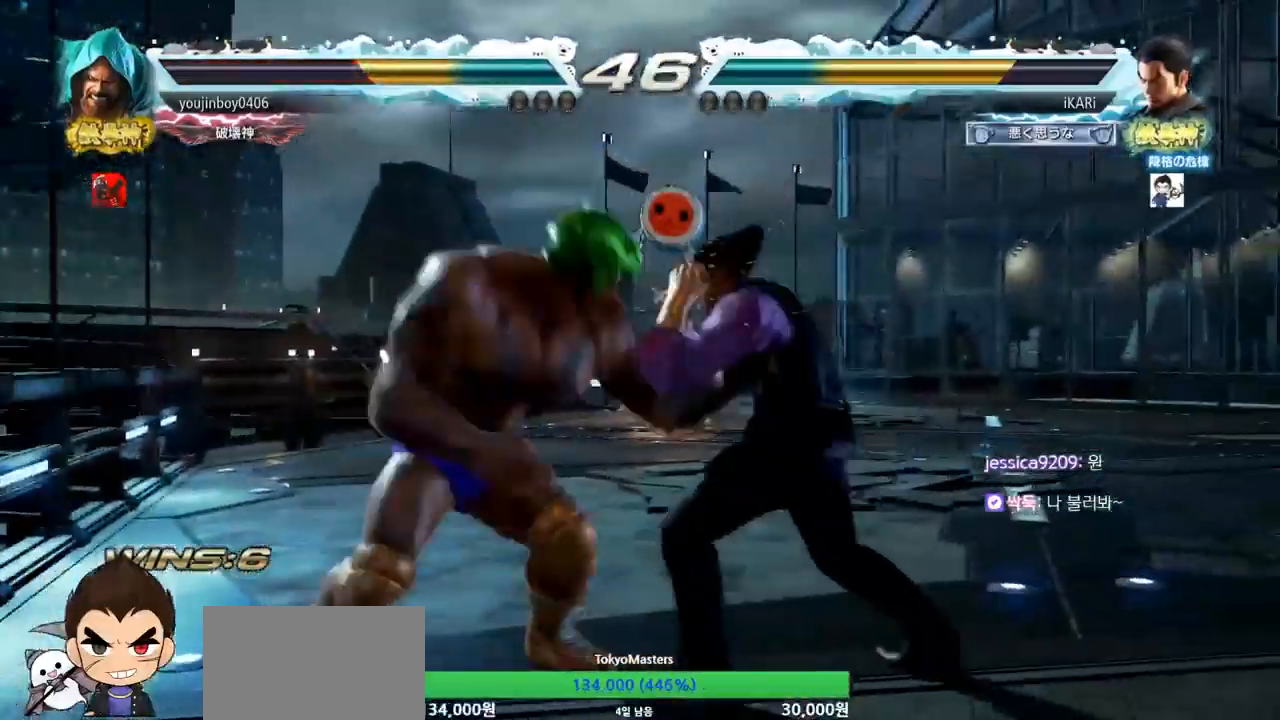
{"buttons": ["TRIANGLE"], "left_stick": "center", "events": [[34, "SQUARE", "up"], [351, "TRIANGLE", "down"], [401, "TRIANGLE", "up"], [467, "TRIANGLE", "down"]]}
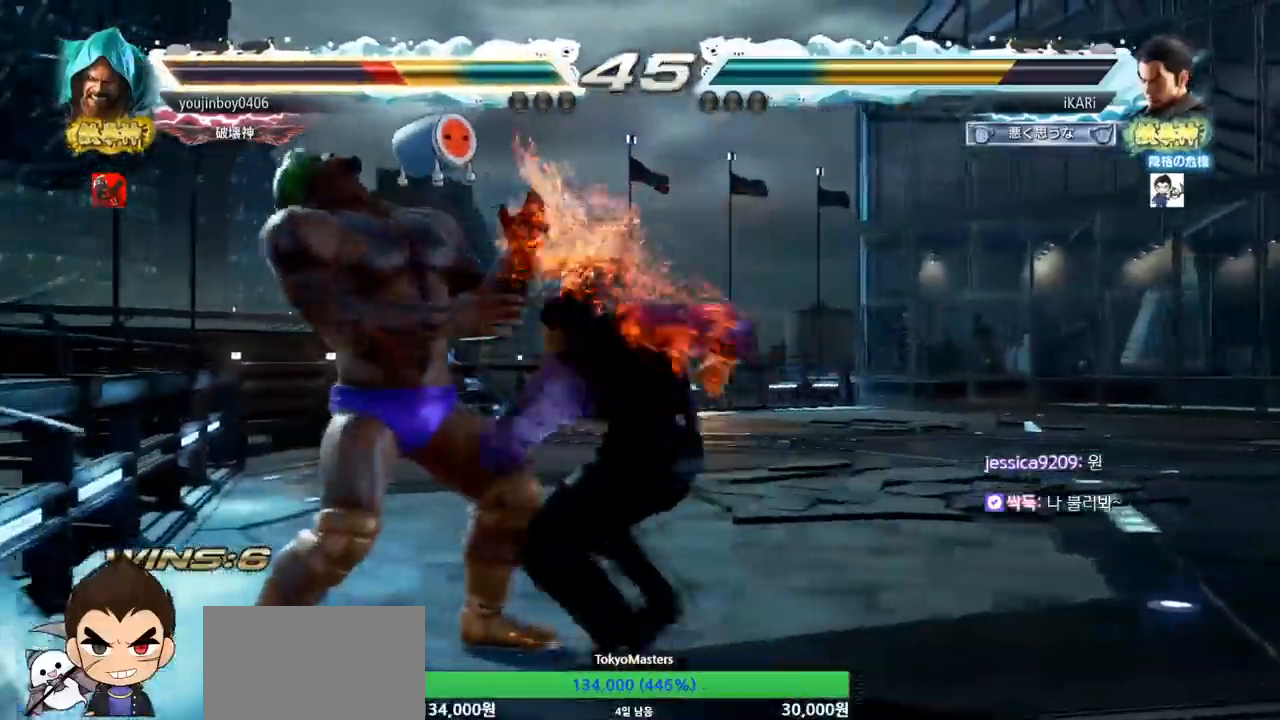
{"buttons": [], "left_stick": "up", "events": [[16, "TRIANGLE", "up"], [50, "TRIANGLE", "down"], [100, "TRIANGLE", "up"], [150, "TRIANGLE", "down"], [217, "TRIANGLE", "up"], [250, "TRIANGLE", "down"], [383, "TRIANGLE", "up"], [500, "left_stick", "up"]]}
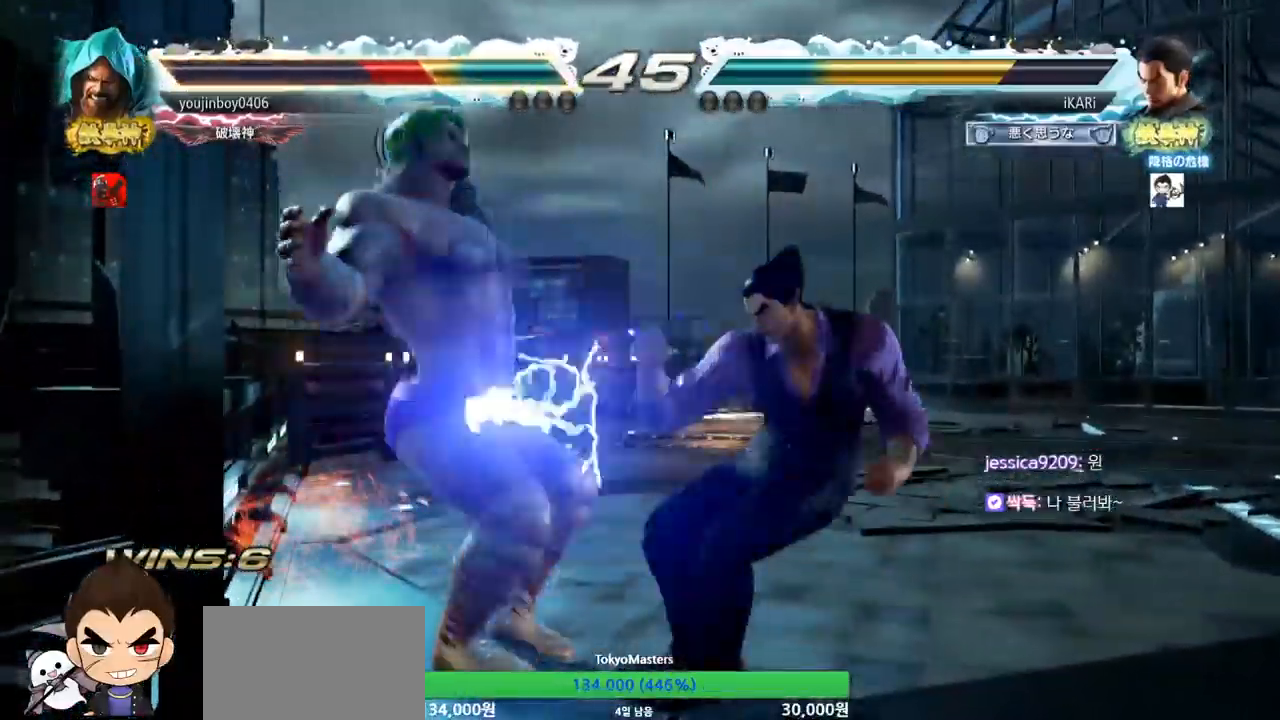
{"buttons": [], "left_stick": "center", "events": [[67, "left_stick", "center"], [234, "left_stick", "up"], [434, "left_stick", "center"]]}
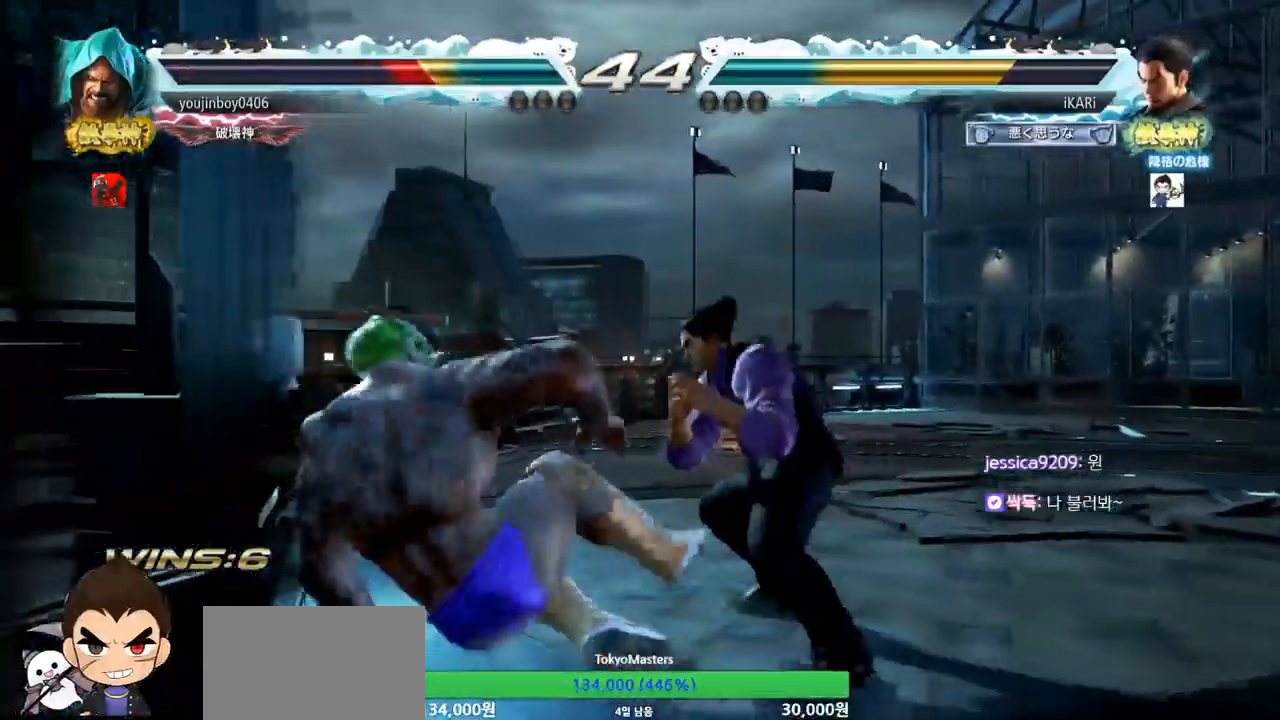
{"buttons": [], "left_stick": "left", "events": [[117, "left_stick", "left"], [134, "CIRCLE", "down"], [167, "CIRCLE", "up"], [200, "TRIANGLE", "down"], [250, "TRIANGLE", "up"]]}
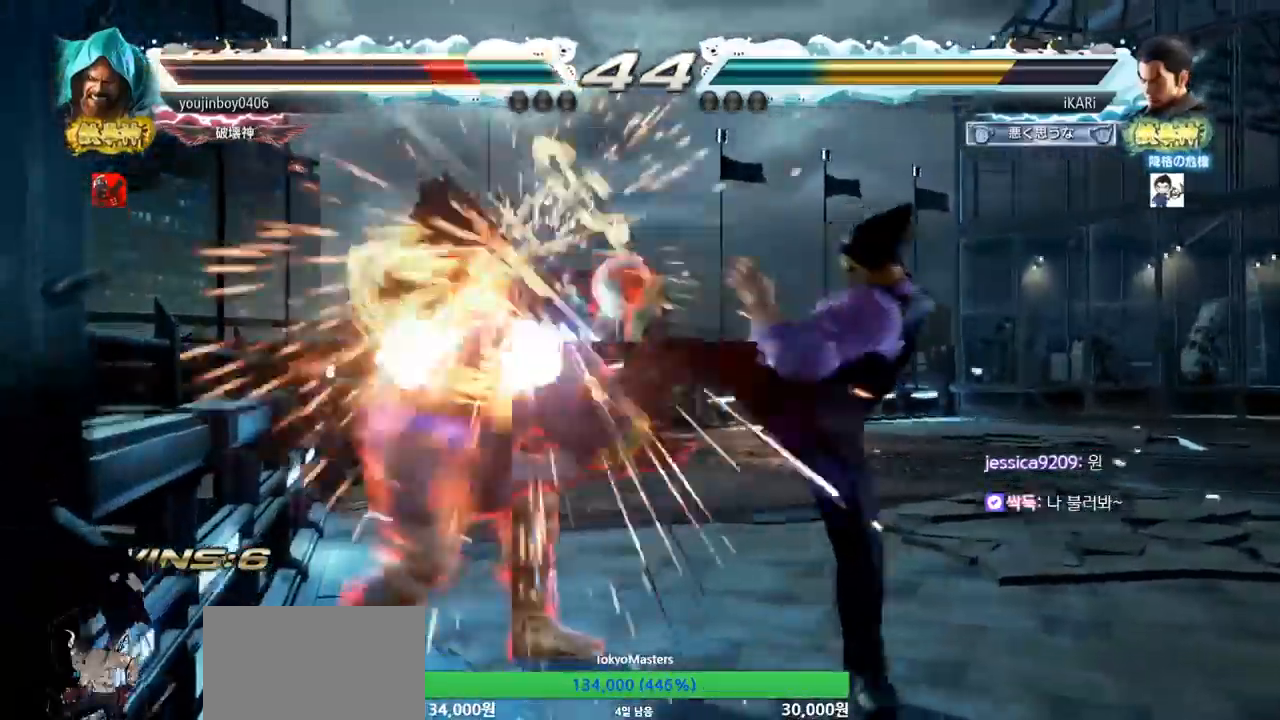
{"buttons": [], "left_stick": "left", "events": [[233, "CIRCLE", "down"], [283, "CIRCLE", "up"], [333, "TRIANGLE", "down"], [383, "TRIANGLE", "up"], [433, "TRIANGLE", "down"], [483, "TRIANGLE", "up"]]}
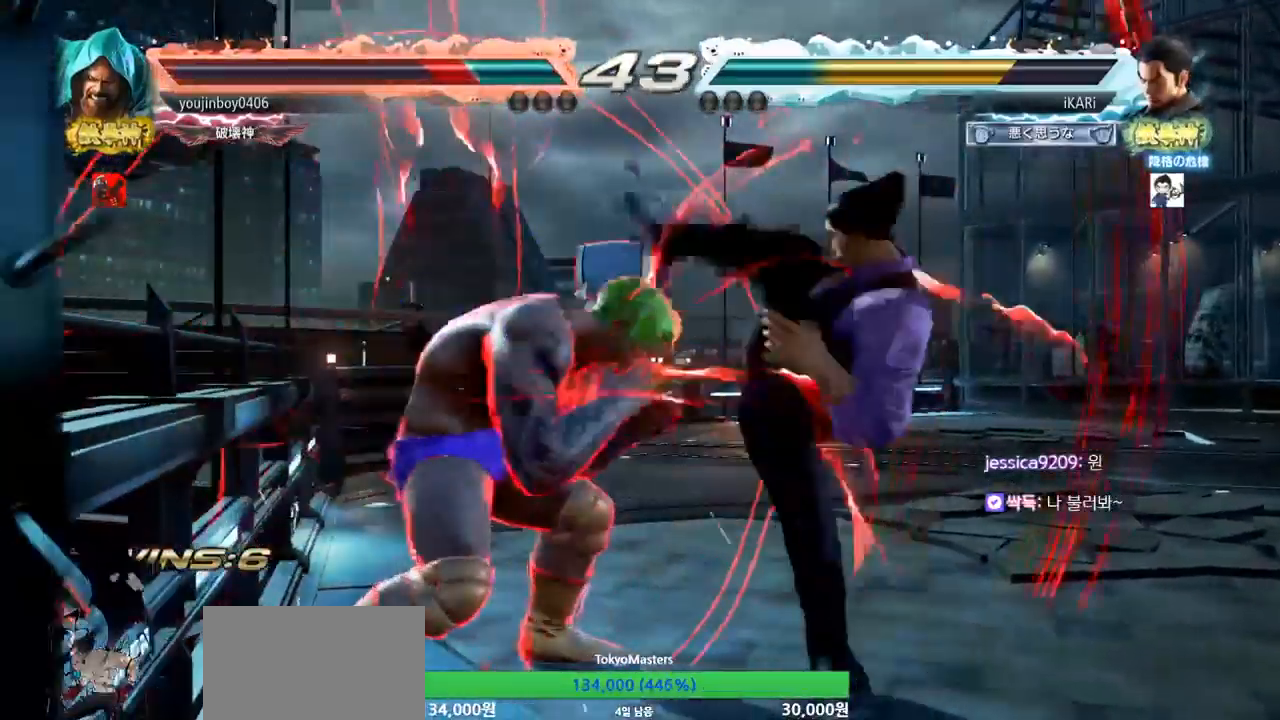
{"buttons": [], "left_stick": "left", "events": [[434, "CIRCLE", "down"], [484, "CIRCLE", "up"]]}
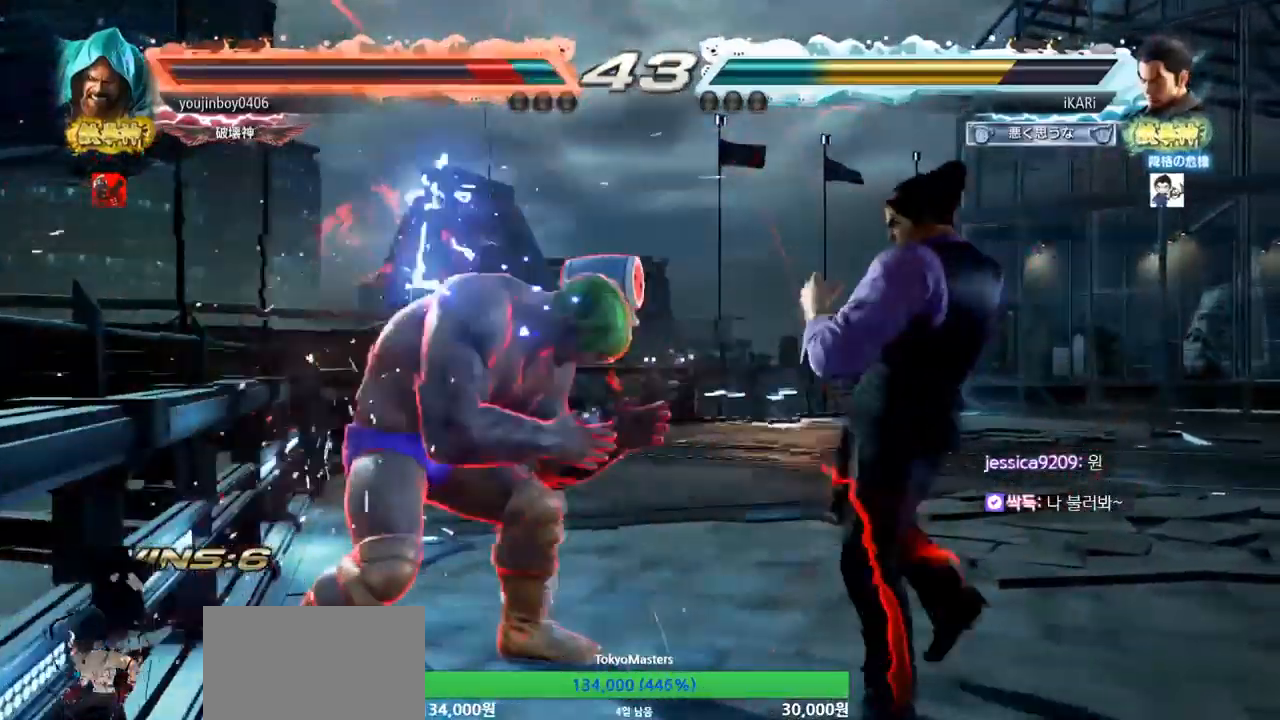
{"buttons": [], "left_stick": "down-left", "events": [[33, "TRIANGLE", "down"], [83, "TRIANGLE", "up"], [500, "left_stick", "down-left"]]}
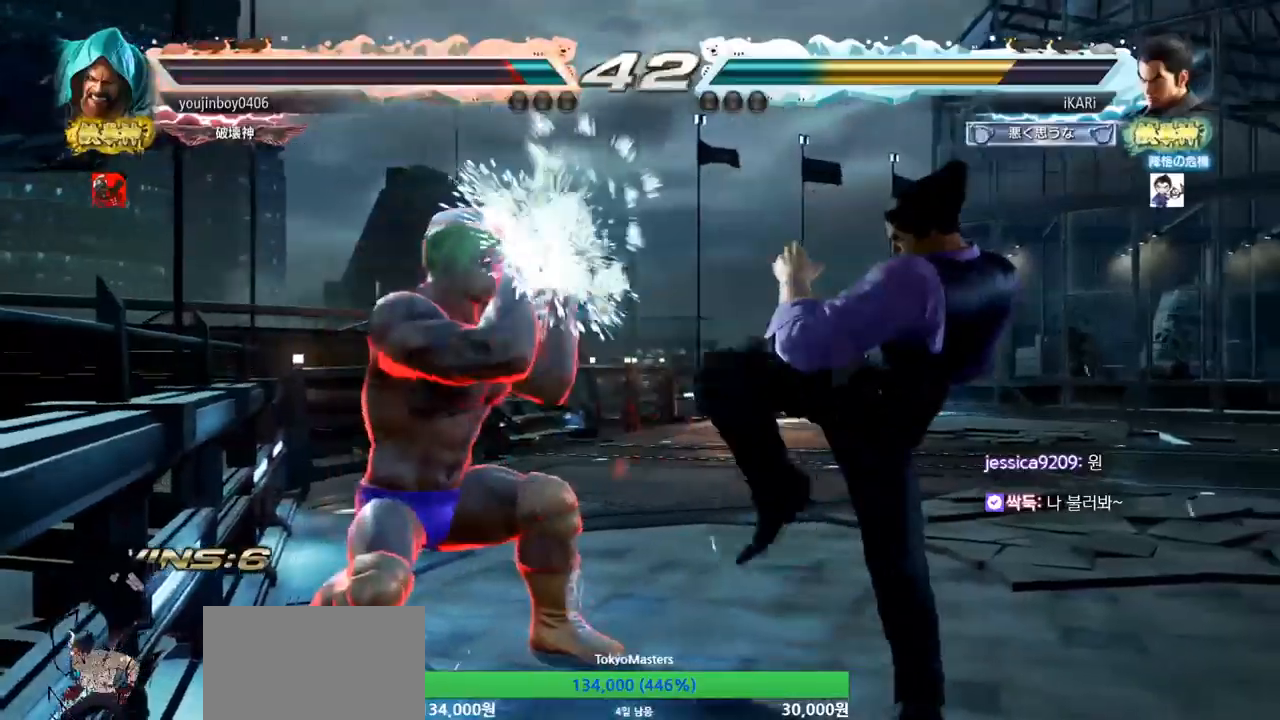
{"buttons": [], "left_stick": "down-left", "events": [[200, "CIRCLE", "down"], [284, "CIRCLE", "up"]]}
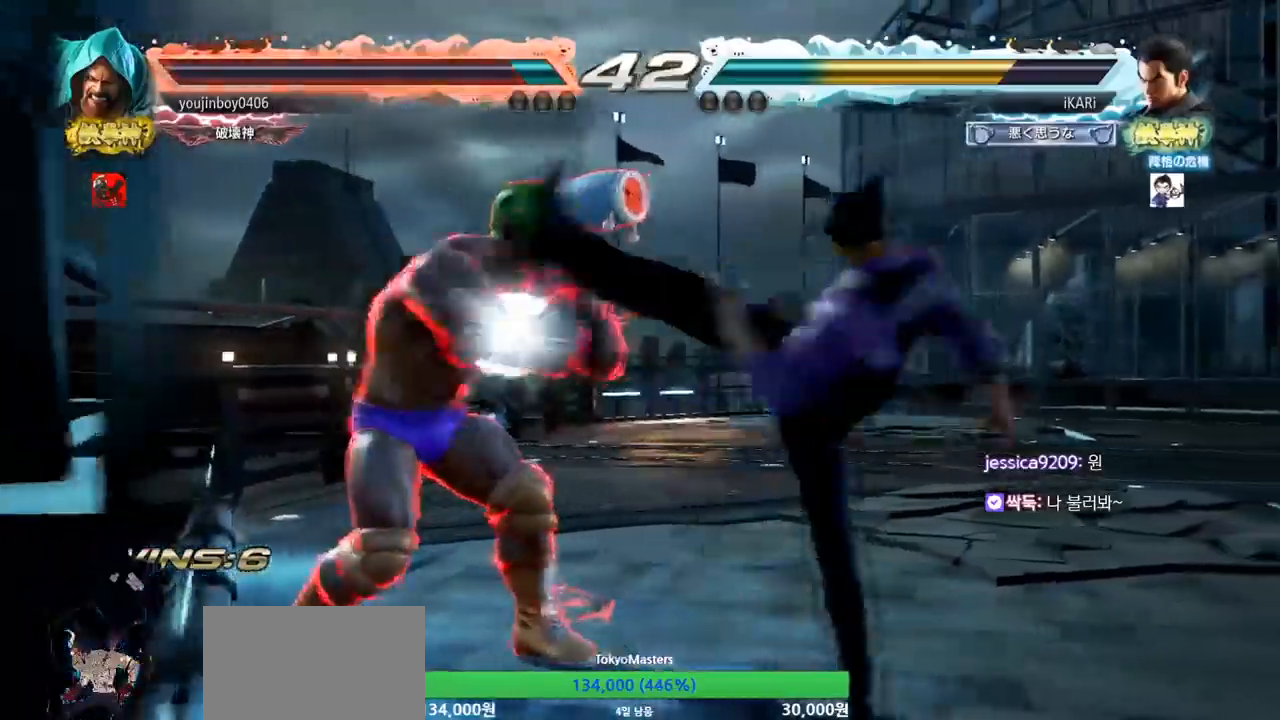
{"buttons": ["SQUARE"], "left_stick": "center", "events": [[33, "left_stick", "center"], [317, "SQUARE", "down"], [367, "SQUARE", "up"], [400, "SQUARE", "down"]]}
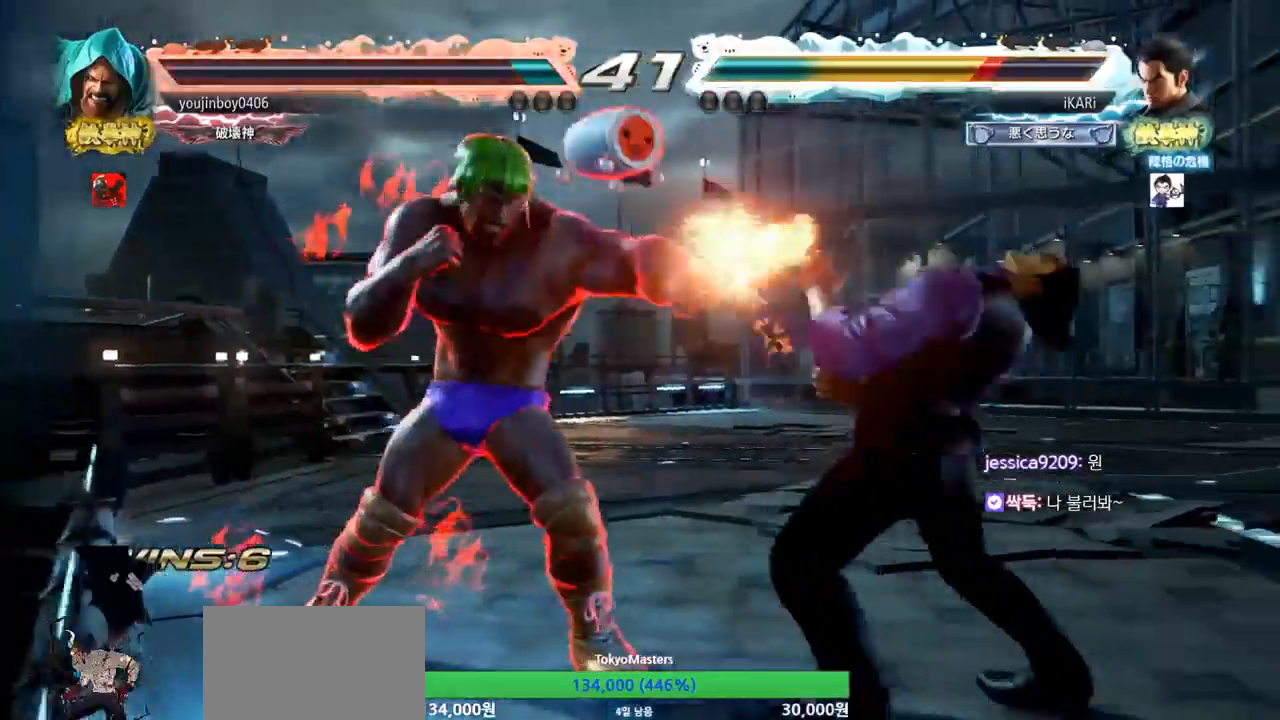
{"buttons": ["CIRCLE"], "left_stick": "center", "events": [[83, "SQUARE", "up"], [217, "left_stick", "right"], [267, "left_stick", "down"], [467, "left_stick", "center"], [484, "CIRCLE", "down"]]}
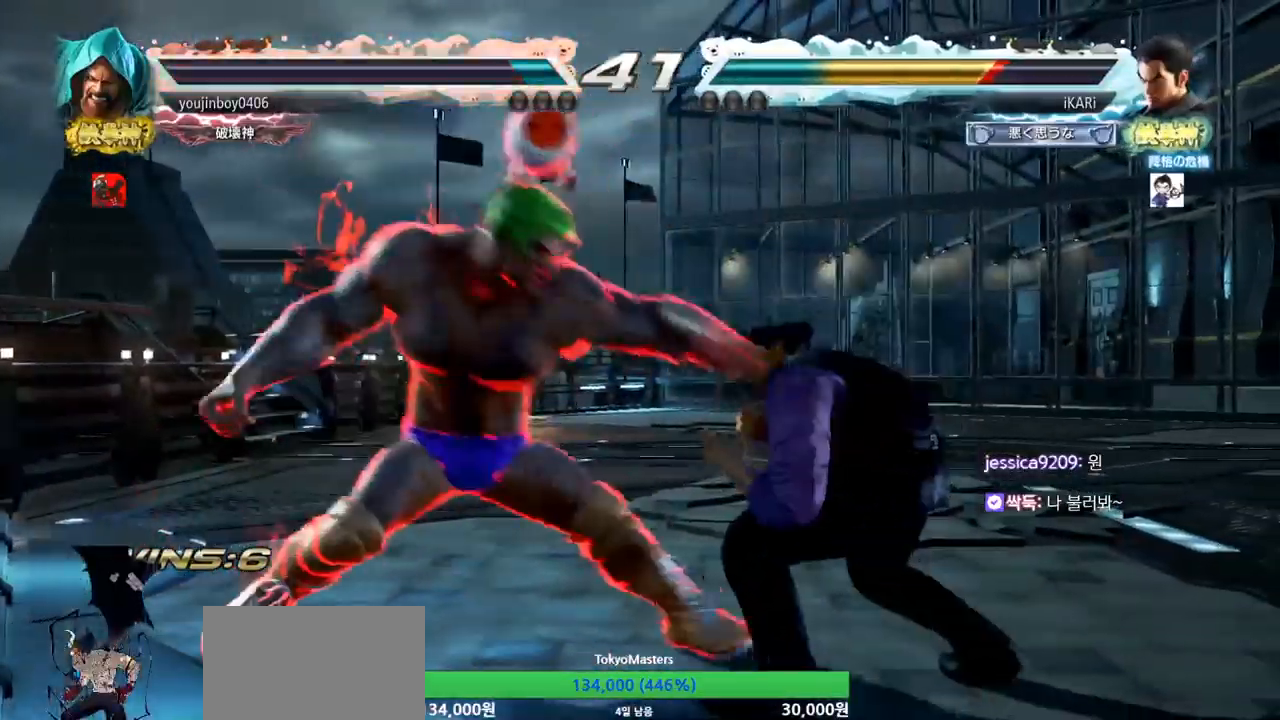
{"buttons": [], "left_stick": "center", "events": [[50, "CIRCLE", "up"]]}